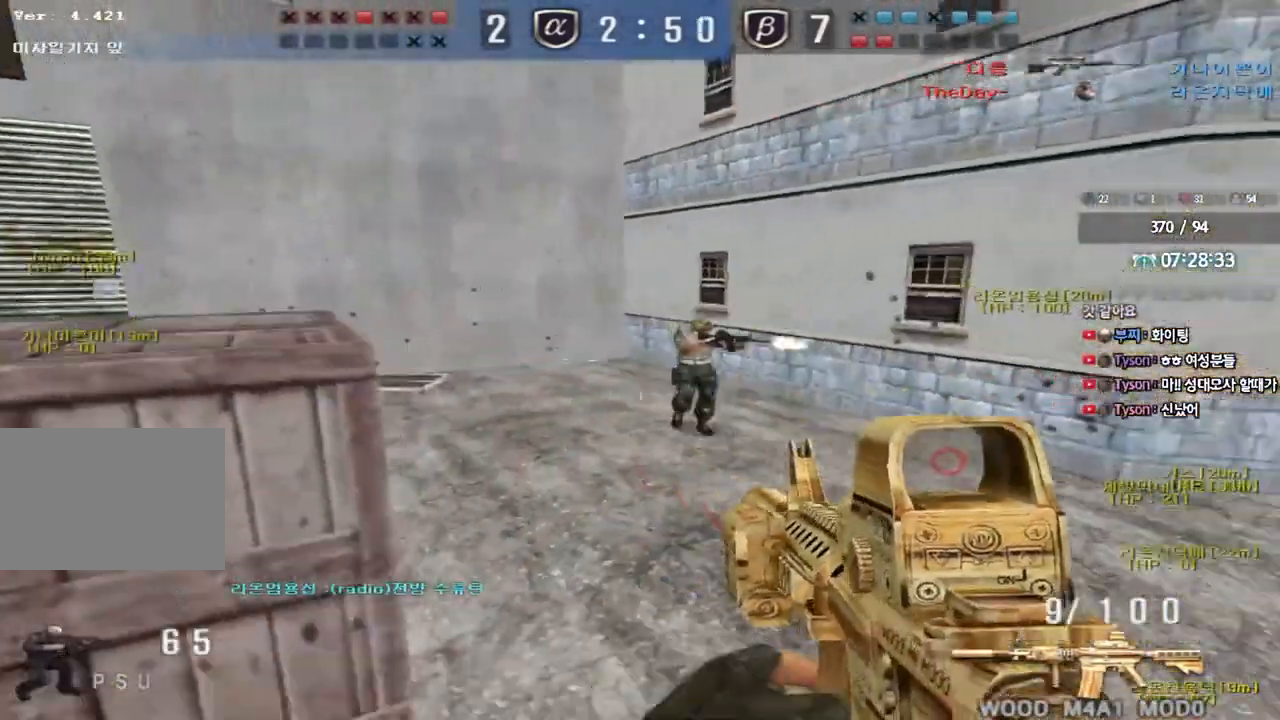
Gameplay with keyboard; each line is a JSON object with the keys held at the frame after it. "events" lists presses ("down") and releases ("up") of "a", "ctrl", "d", "e", "f", "q", "r", "s", "shift", "space", "tab" and "w" between this image and that frame as [ms after this image, input, new state], when the widget could be followed in between. No other keys are recorded. Mouse input is not recorded.
{"keys": ["a", "w"], "events": [[167, "ctrl", "down"], [183, "d", "up"], [200, "s", "up"], [333, "a", "down"], [350, "w", "down"], [400, "ctrl", "up"]]}
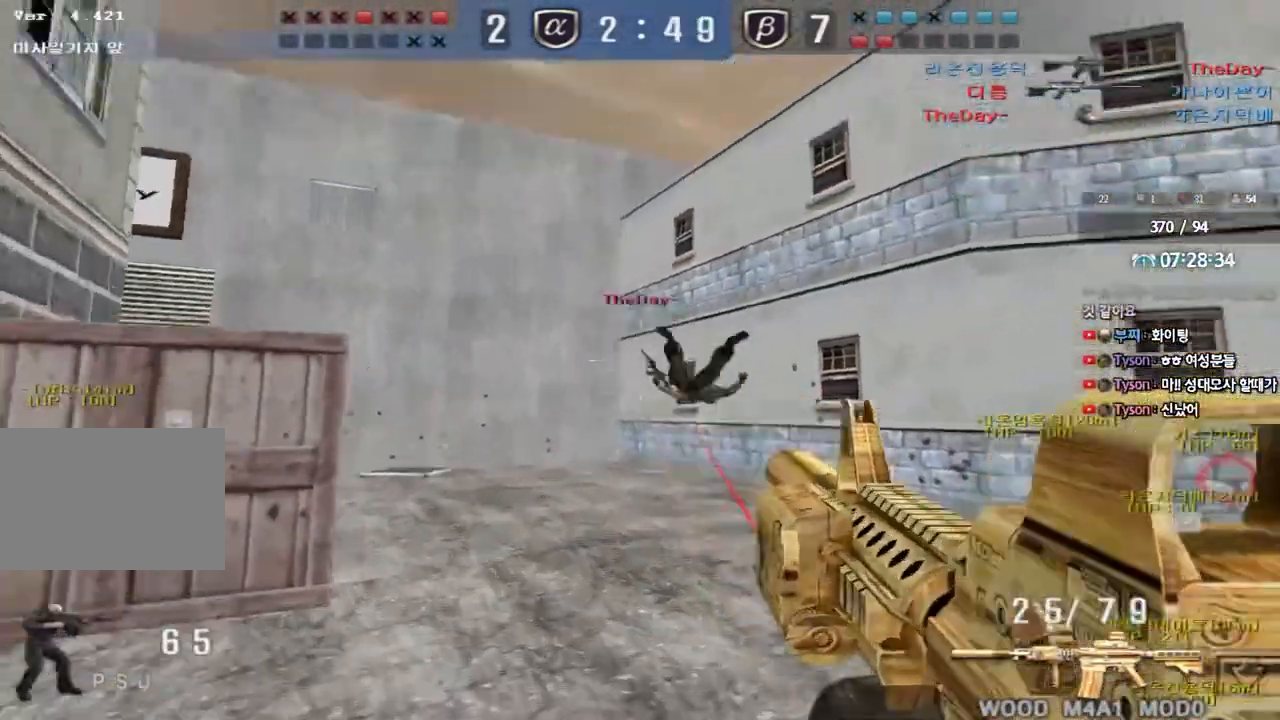
{"keys": ["d", "w"], "events": [[200, "a", "up"], [250, "d", "down"]]}
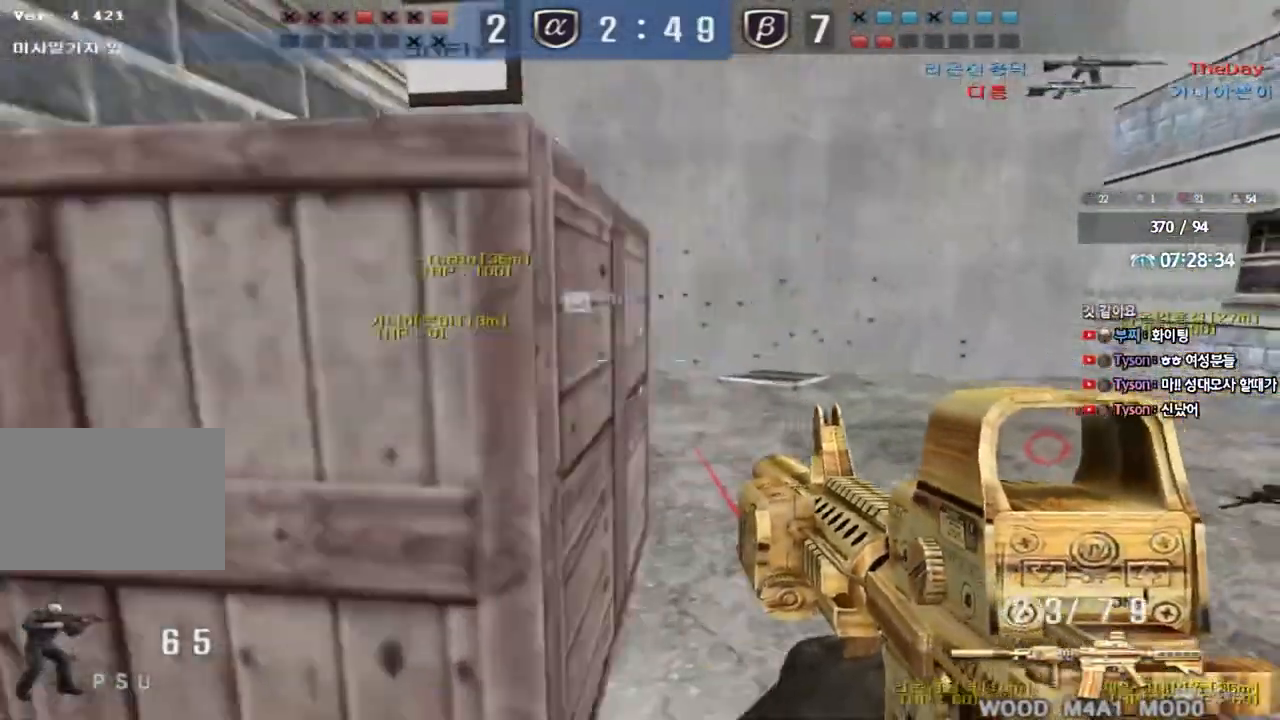
{"keys": ["d", "w"], "events": [[17, "ctrl", "down"], [17, "d", "up"], [33, "w", "up"], [100, "ctrl", "up"], [117, "d", "down"], [117, "w", "down"]]}
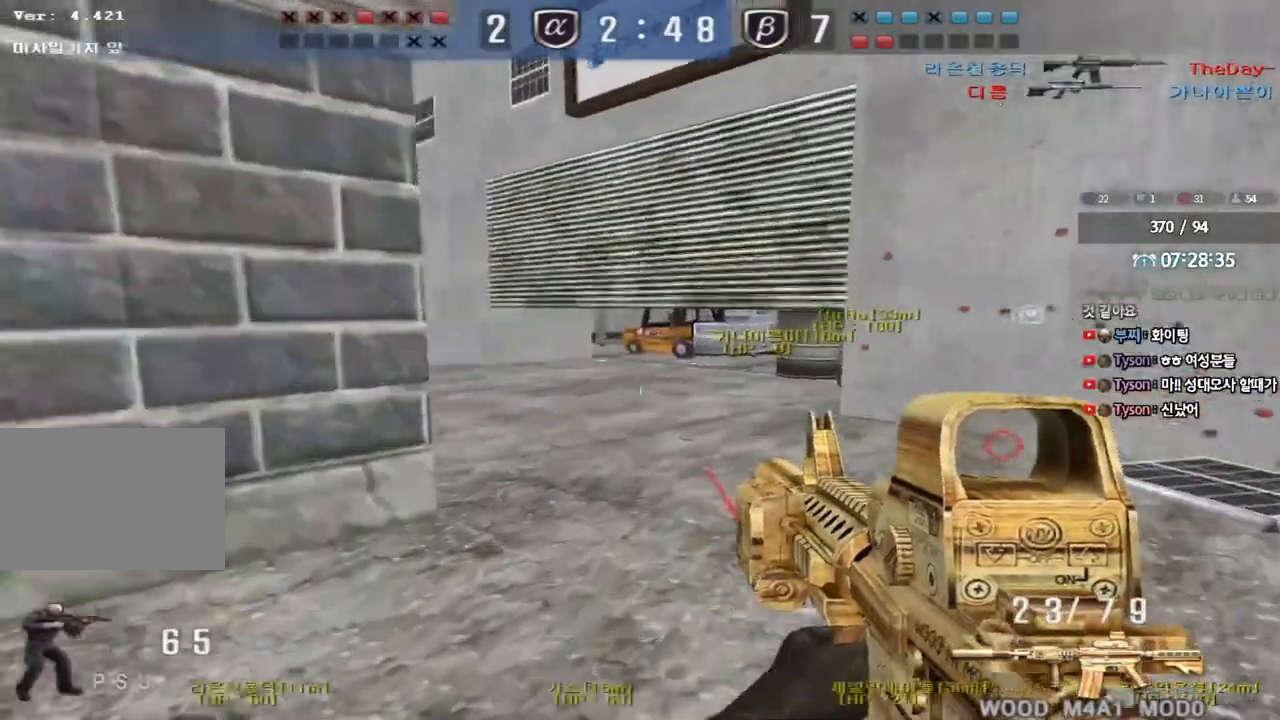
{"keys": ["d", "w"], "events": [[17, "shift", "down"], [33, "d", "up"], [33, "w", "up"], [67, "space", "down"], [167, "space", "up"], [250, "shift", "up"], [250, "w", "down"], [267, "d", "down"], [367, "shift", "down"], [483, "shift", "up"]]}
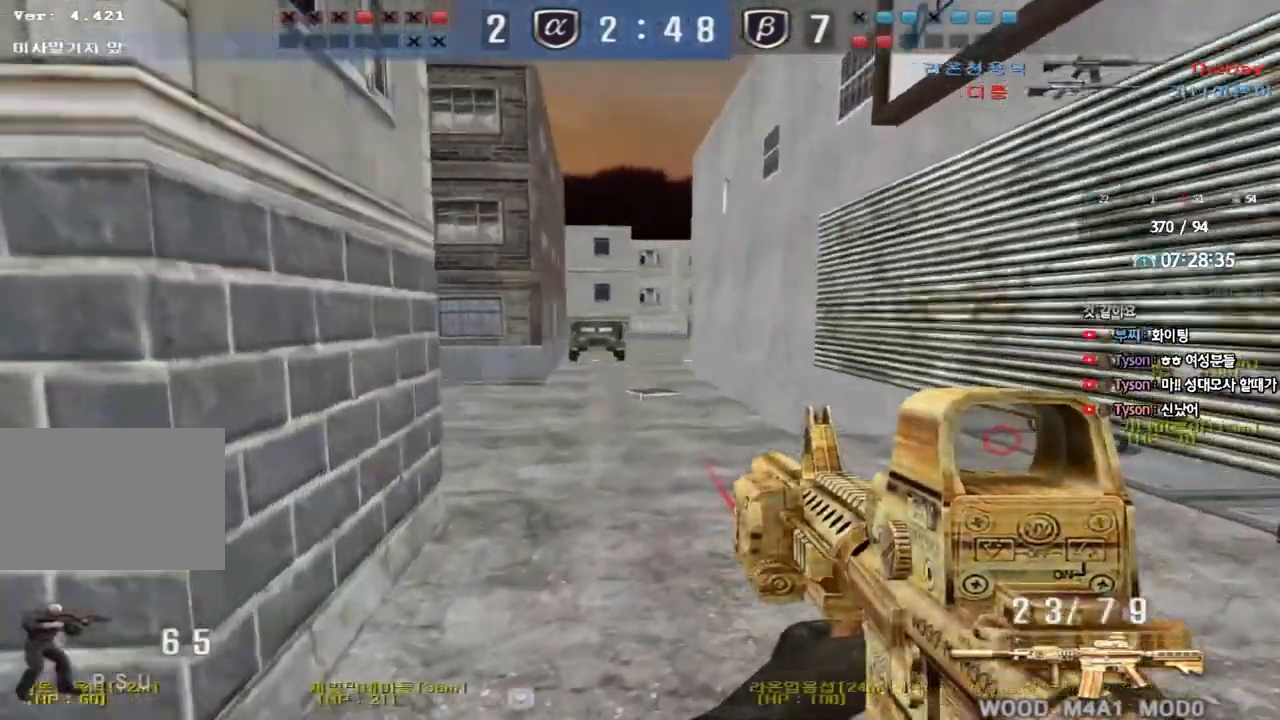
{"keys": ["d", "w"], "events": [[67, "shift", "down"], [133, "shift", "up"], [367, "ctrl", "down"], [367, "d", "up"], [383, "w", "up"], [433, "ctrl", "up"], [450, "d", "down"], [450, "w", "down"]]}
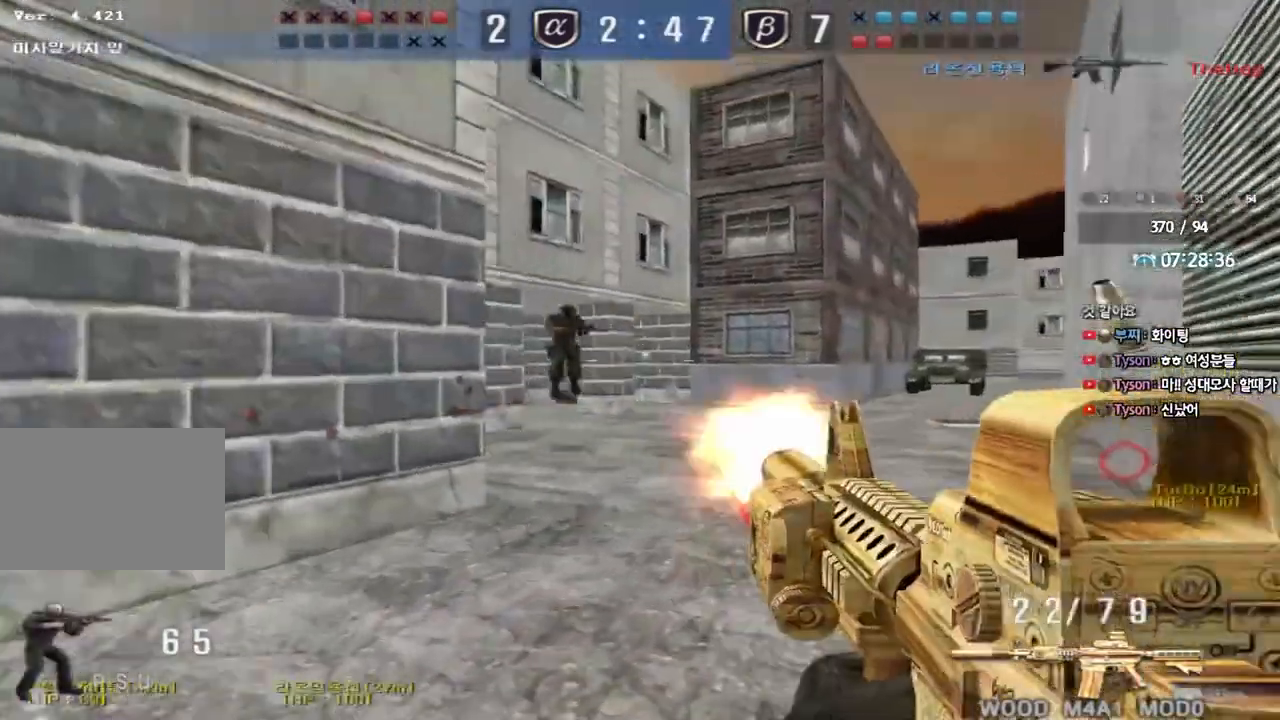
{"keys": ["ctrl"], "events": [[83, "ctrl", "down"], [150, "ctrl", "up"], [300, "ctrl", "down"], [300, "d", "up"], [333, "space", "down"], [333, "w", "up"], [433, "space", "up"]]}
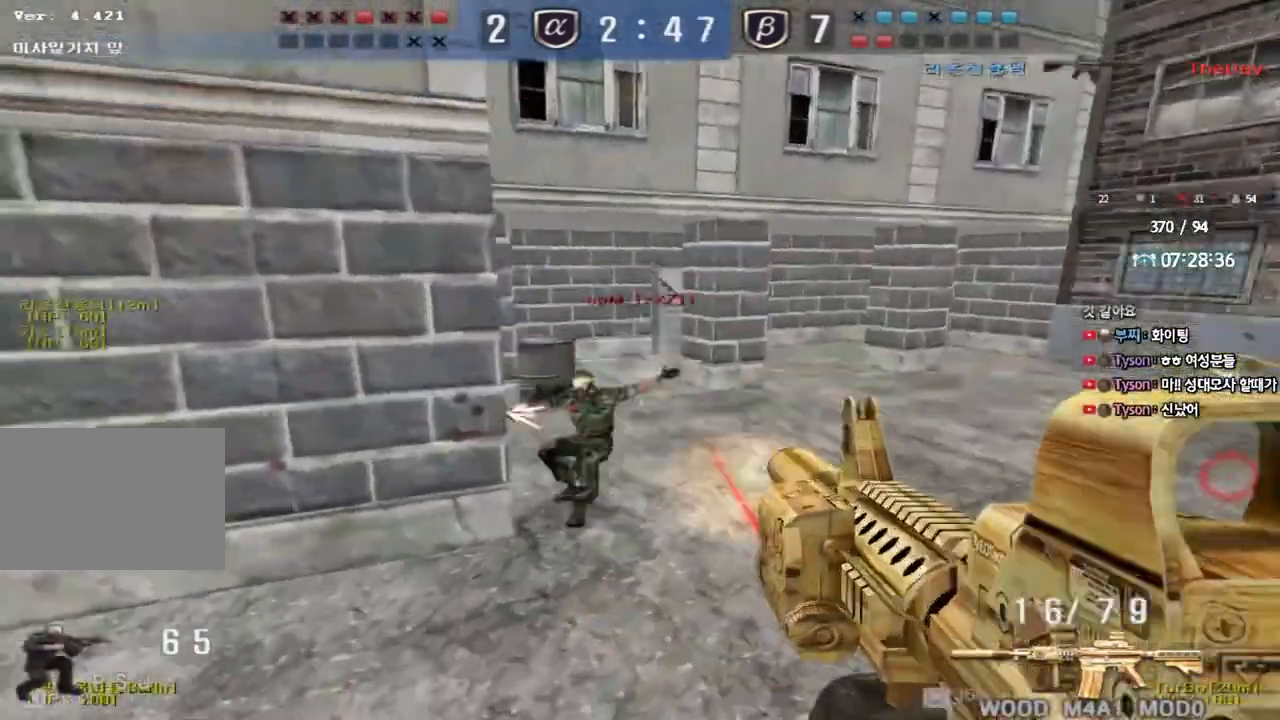
{"keys": ["d", "w"], "events": [[400, "ctrl", "up"], [417, "d", "down"], [417, "w", "down"]]}
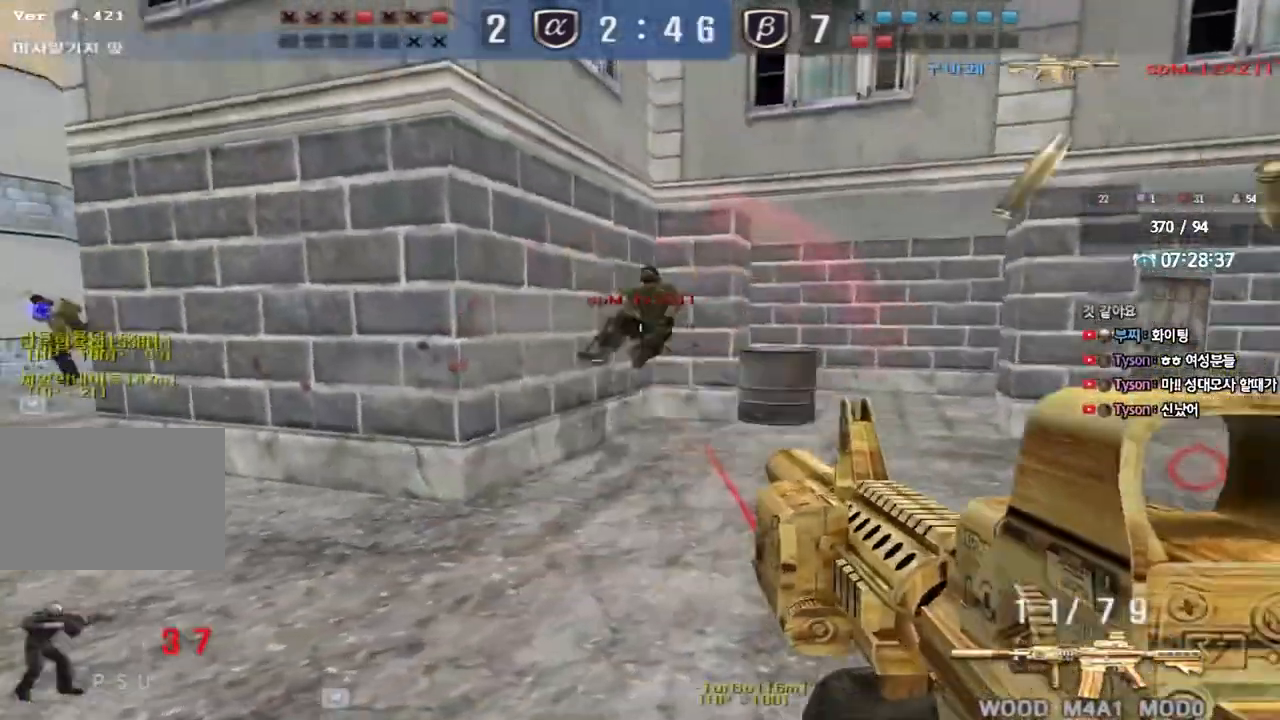
{"keys": ["a", "w"], "events": [[283, "d", "up"], [317, "a", "down"], [383, "r", "down"], [467, "r", "up"]]}
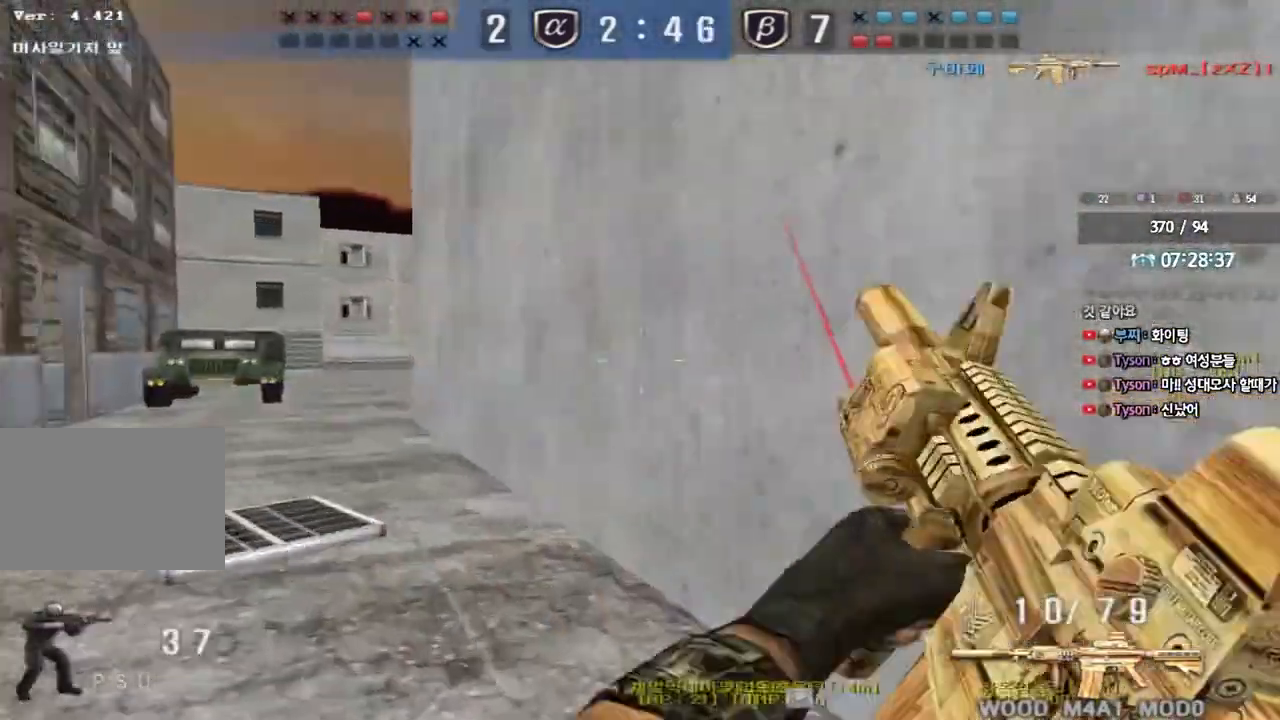
{"keys": [], "events": [[17, "ctrl", "down"], [17, "w", "up"], [33, "a", "up"], [133, "w", "down"], [150, "a", "down"], [150, "ctrl", "up"], [417, "ctrl", "down"], [417, "w", "up"], [433, "a", "up"], [500, "ctrl", "up"]]}
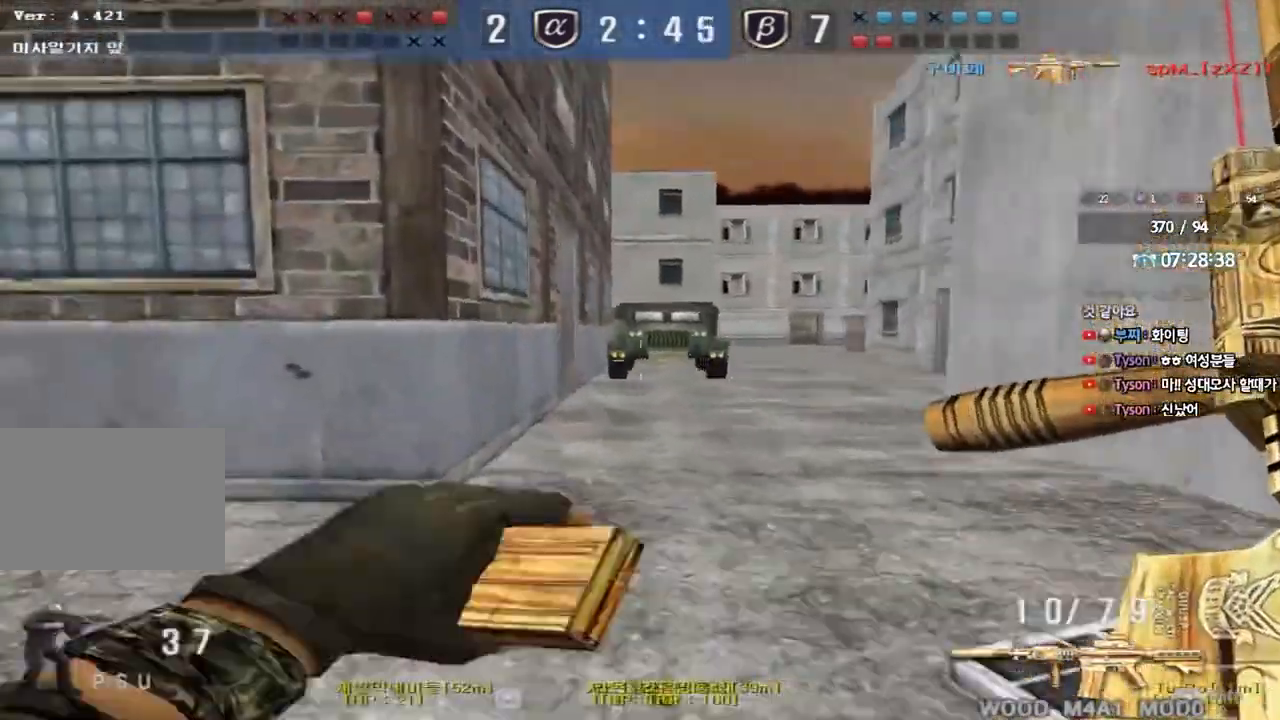
{"keys": ["d", "tab", "w"], "events": [[33, "a", "down"], [33, "w", "down"], [217, "w", "up"], [233, "a", "up"], [233, "ctrl", "down"], [283, "d", "down"], [300, "w", "down"], [333, "tab", "down"], [350, "ctrl", "up"]]}
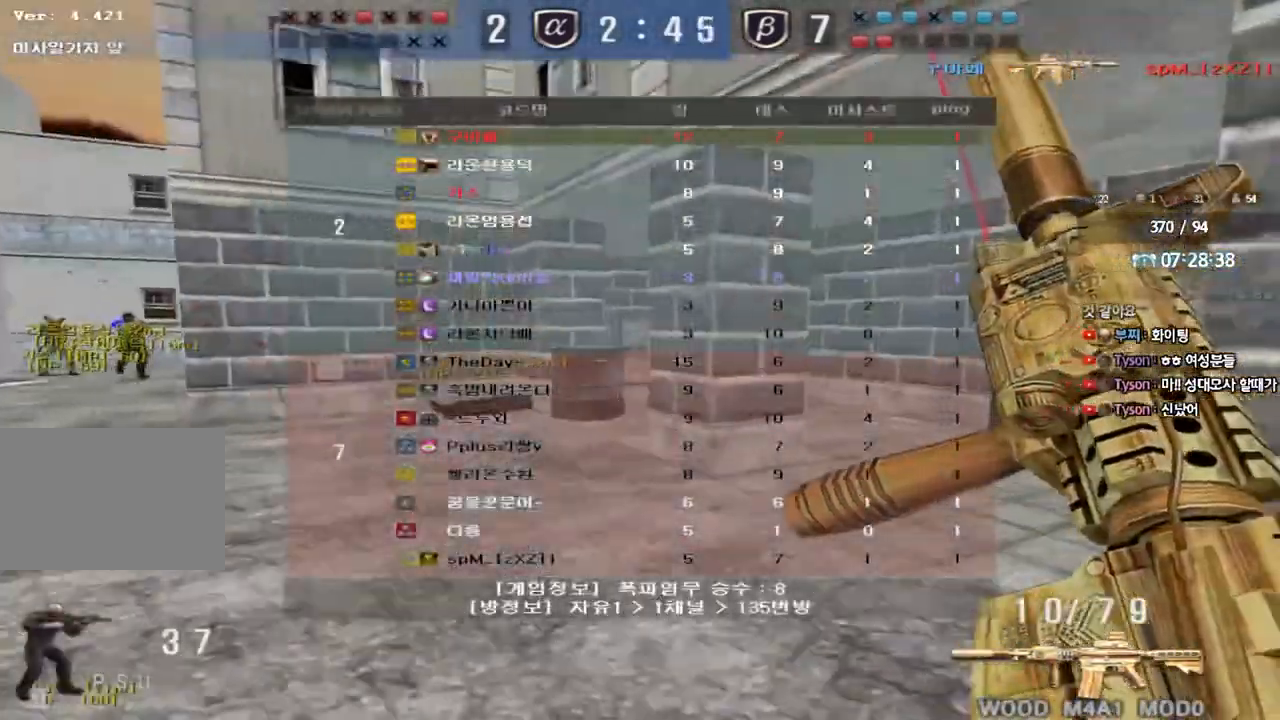
{"keys": ["a", "ctrl"], "events": [[67, "ctrl", "down"], [67, "d", "up"], [67, "w", "up"], [150, "d", "down"], [167, "w", "down"], [183, "ctrl", "up"], [383, "ctrl", "down"], [383, "w", "up"], [400, "d", "up"], [400, "tab", "up"], [500, "a", "down"]]}
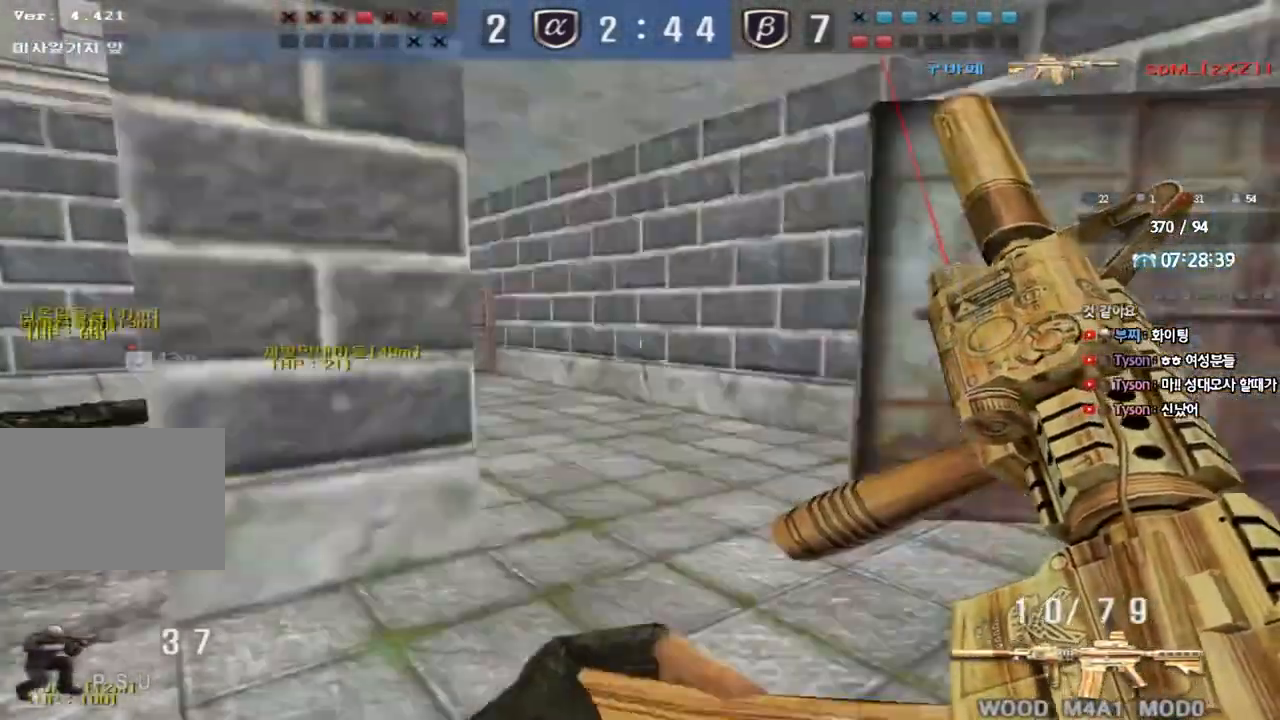
{"keys": ["ctrl"], "events": [[17, "ctrl", "up"], [17, "w", "down"], [417, "w", "up"], [433, "ctrl", "down"], [450, "a", "up"]]}
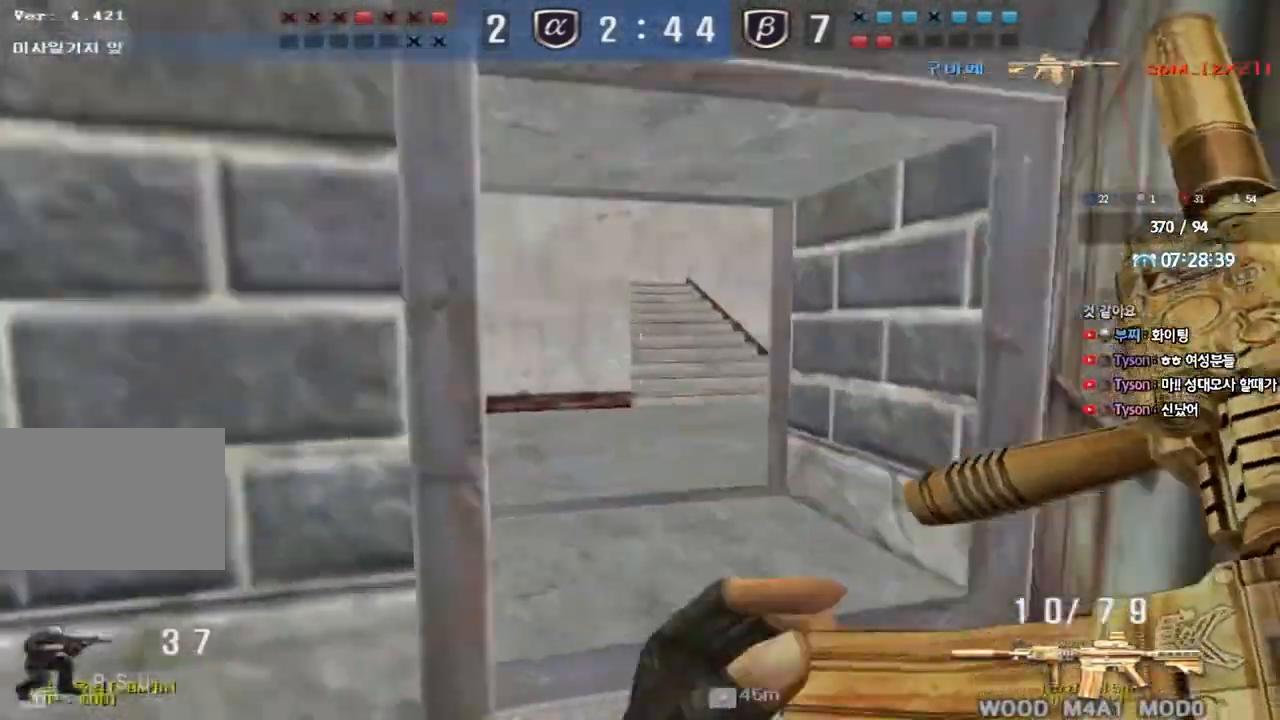
{"keys": ["d", "tab", "w"], "events": [[17, "d", "down"], [17, "w", "down"], [33, "ctrl", "up"], [83, "tab", "down"], [317, "ctrl", "down"], [317, "d", "up"], [317, "w", "up"], [400, "d", "down"], [400, "w", "down"], [417, "ctrl", "up"]]}
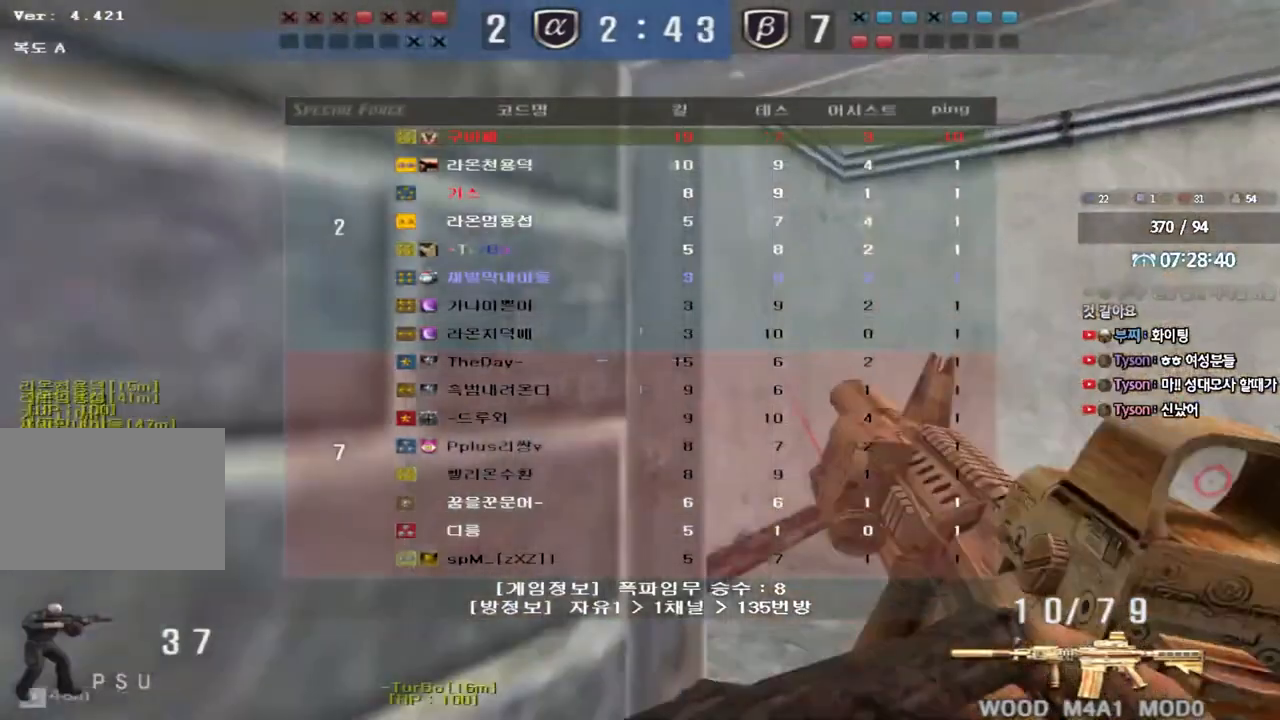
{"keys": ["ctrl"], "events": [[83, "ctrl", "down"], [83, "d", "up"], [83, "w", "up"], [100, "tab", "up"], [167, "ctrl", "up"], [167, "d", "down"], [167, "w", "down"], [433, "ctrl", "down"], [433, "d", "up"], [450, "w", "up"]]}
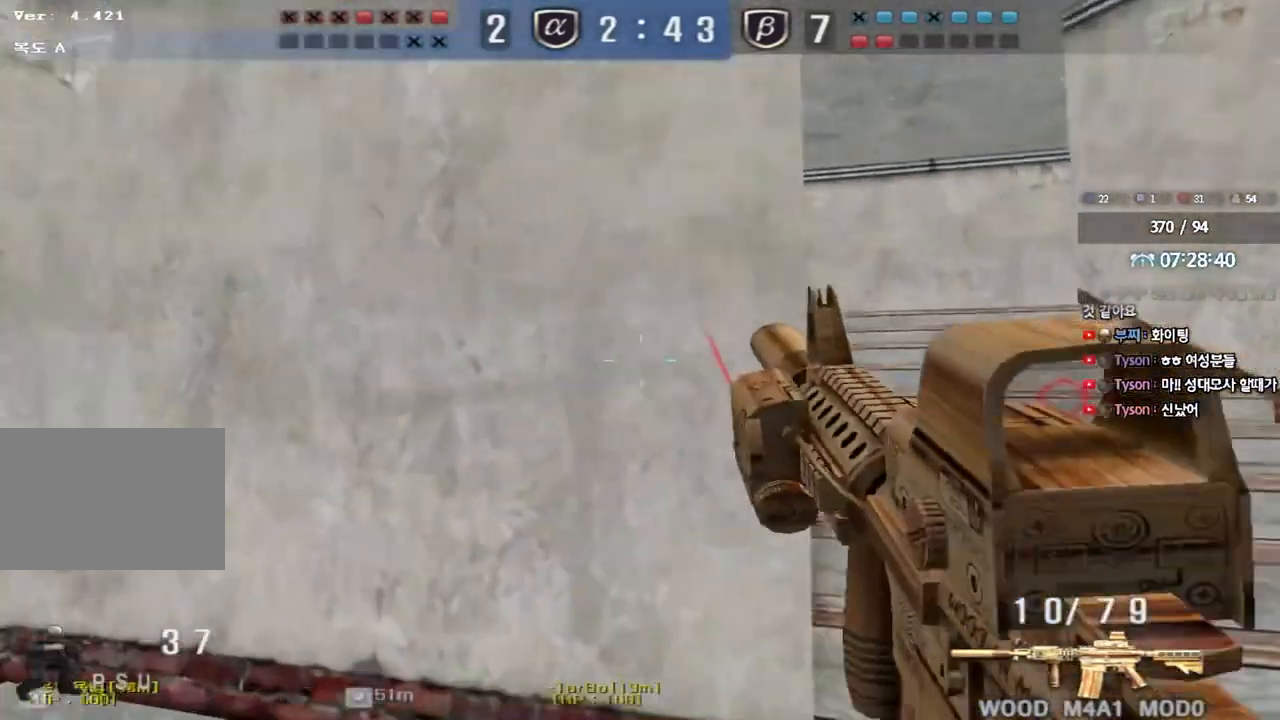
{"keys": ["d", "w"], "events": [[17, "ctrl", "up"], [17, "w", "down"], [33, "d", "down"], [250, "ctrl", "down"], [250, "d", "up"], [283, "w", "up"], [333, "ctrl", "up"], [350, "d", "down"], [367, "w", "down"]]}
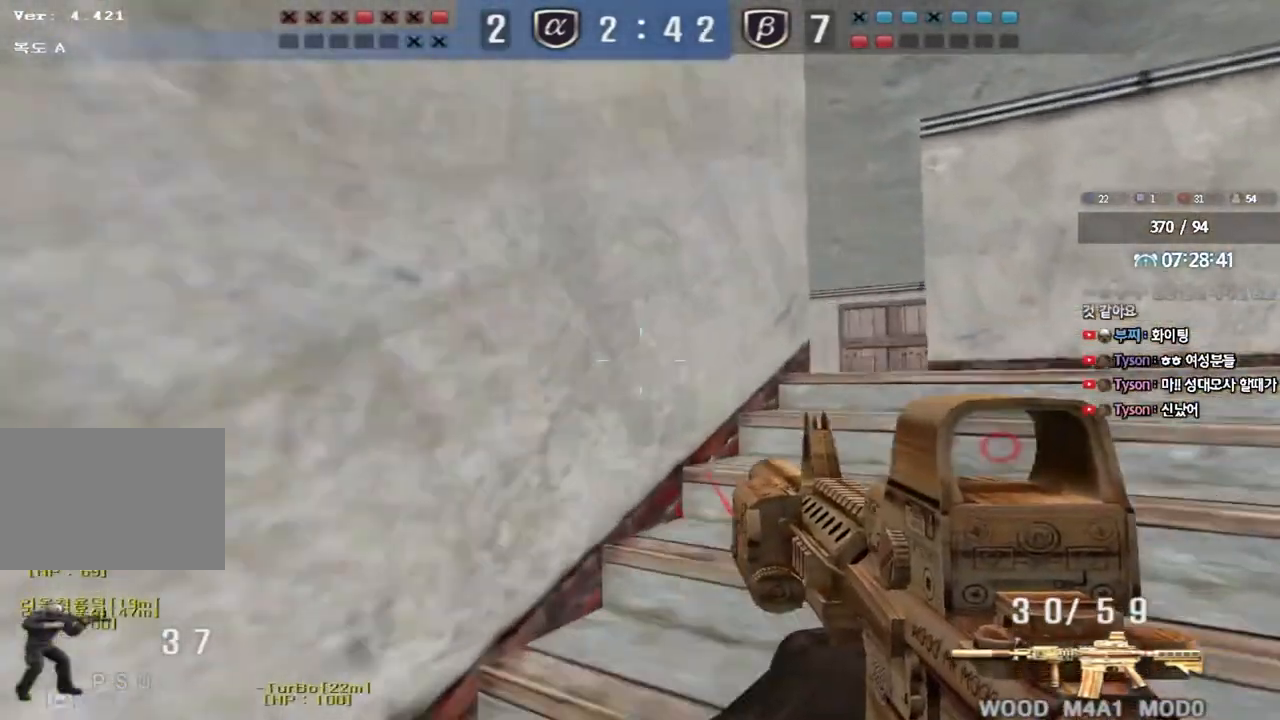
{"keys": ["d"], "events": [[83, "ctrl", "down"], [83, "d", "up"], [100, "w", "up"], [167, "ctrl", "up"], [183, "d", "down"], [183, "w", "down"], [400, "ctrl", "down"], [400, "d", "up"], [417, "w", "up"], [483, "ctrl", "up"], [500, "d", "down"]]}
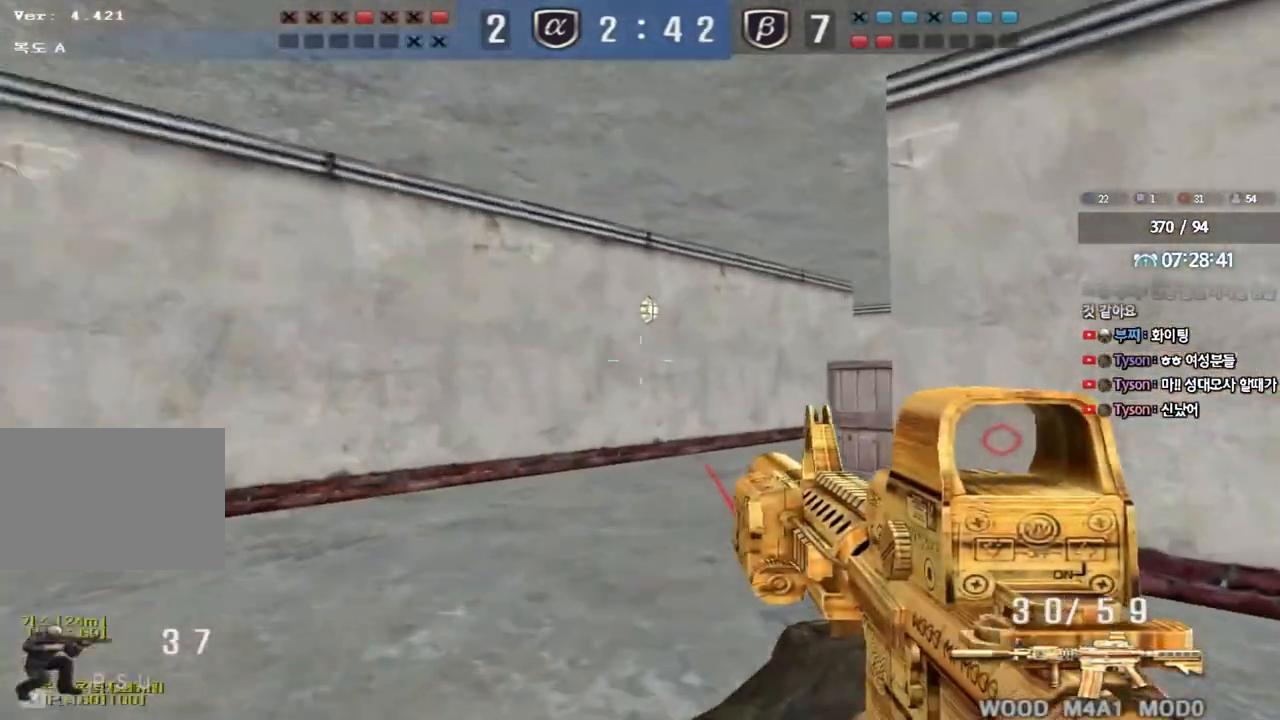
{"keys": ["a", "w"], "events": [[17, "w", "down"], [183, "ctrl", "down"], [200, "d", "up"], [200, "w", "up"], [283, "a", "down"], [283, "w", "down"], [300, "ctrl", "up"]]}
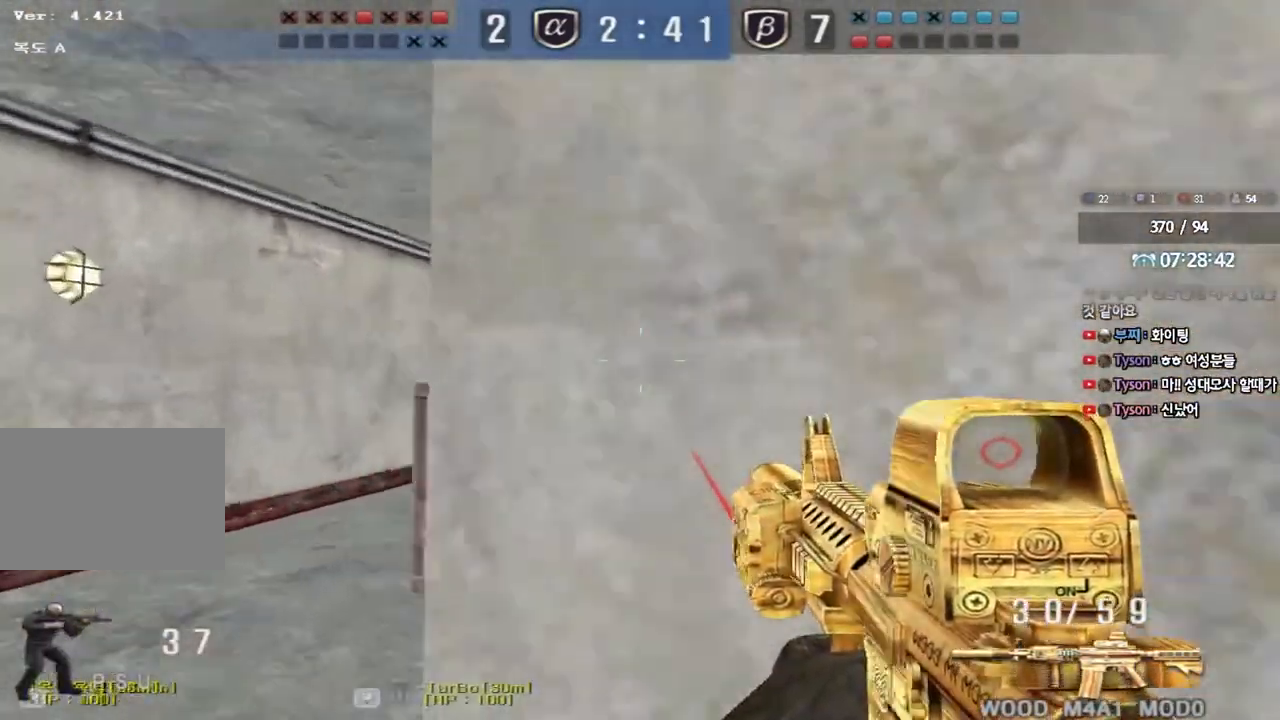
{"keys": ["a", "w"], "events": [[33, "ctrl", "down"], [50, "a", "up"], [50, "w", "up"], [150, "a", "down"], [150, "ctrl", "up"], [150, "w", "down"], [367, "ctrl", "down"], [383, "a", "up"], [383, "w", "up"], [467, "ctrl", "up"], [483, "w", "down"], [500, "a", "down"]]}
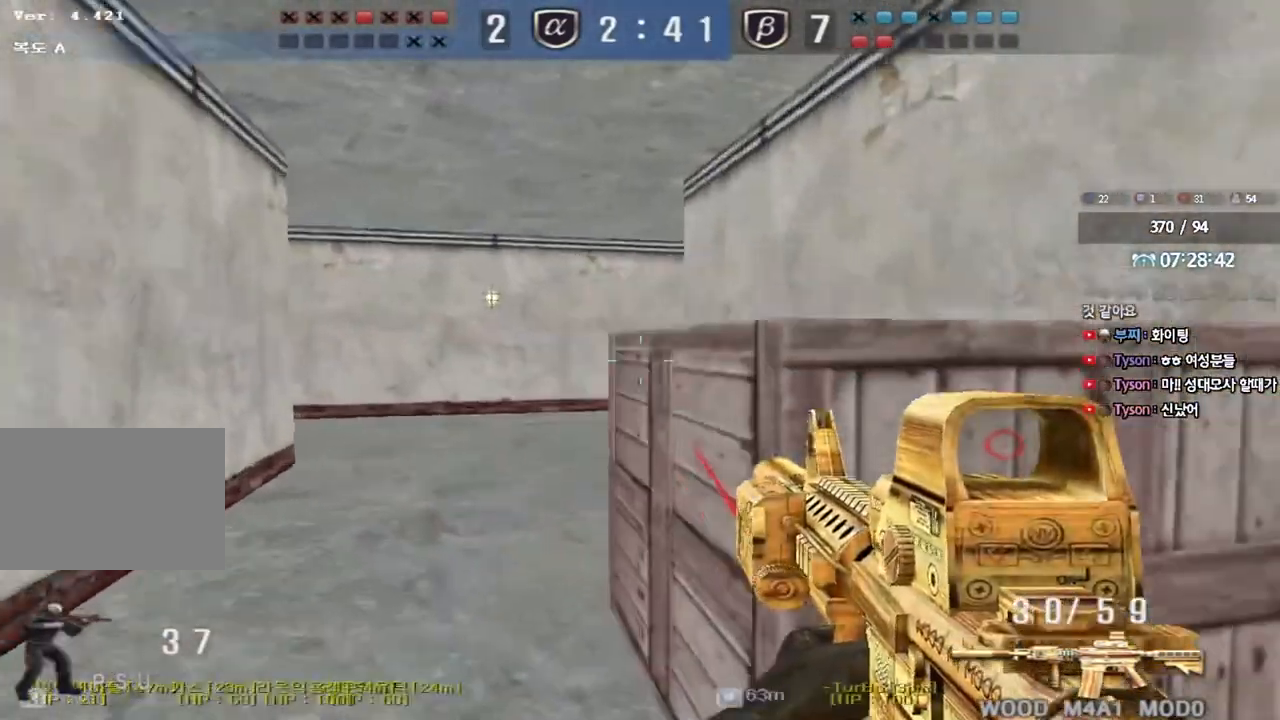
{"keys": ["d", "w"], "events": [[183, "ctrl", "down"], [217, "w", "up"], [233, "a", "up"], [283, "ctrl", "up"], [283, "d", "down"], [300, "w", "down"]]}
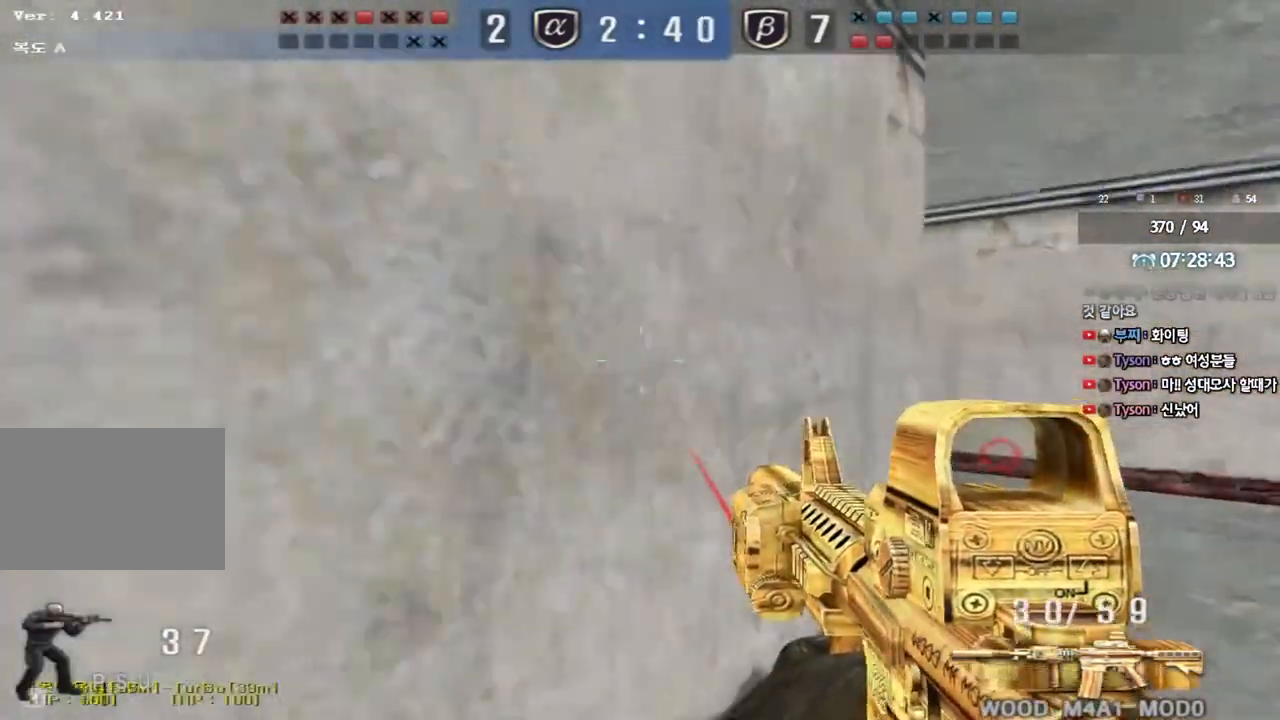
{"keys": ["d", "w"], "events": [[50, "ctrl", "down"], [67, "d", "up"], [83, "w", "up"], [167, "ctrl", "up"], [167, "d", "down"], [167, "w", "down"], [367, "d", "up"], [383, "ctrl", "down"], [383, "w", "up"], [450, "ctrl", "up"], [467, "d", "down"], [467, "w", "down"]]}
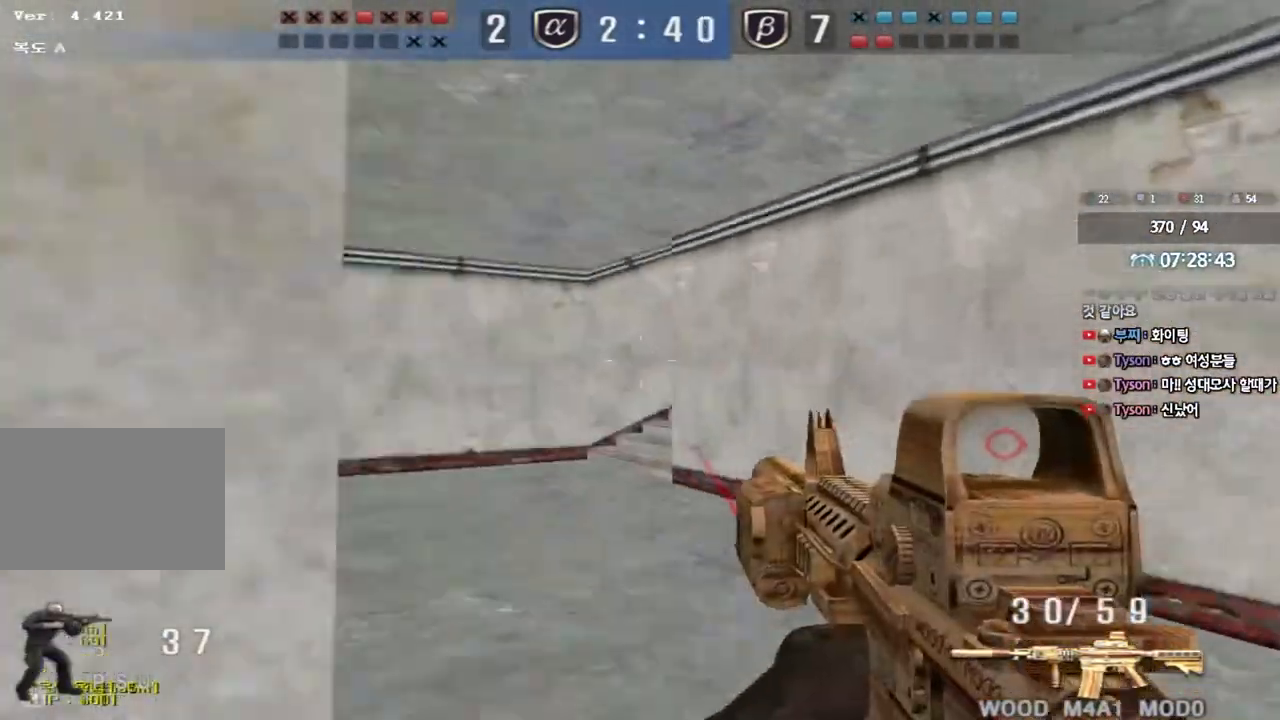
{"keys": ["a", "ctrl", "w"], "events": [[150, "ctrl", "down"], [167, "d", "up"], [167, "w", "up"], [250, "a", "down"], [250, "ctrl", "up"], [267, "w", "down"], [500, "ctrl", "down"]]}
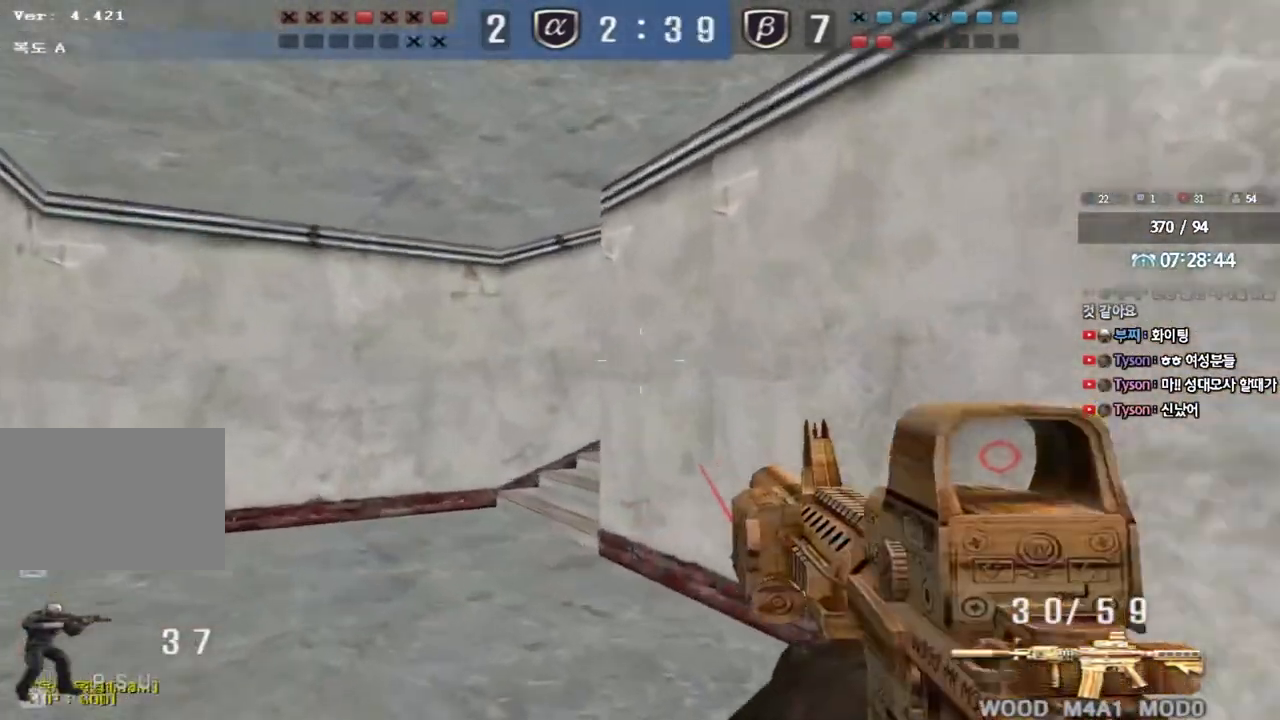
{"keys": ["d", "w"], "events": [[17, "a", "up"], [17, "w", "up"], [100, "ctrl", "up"], [117, "a", "down"], [117, "w", "down"], [317, "ctrl", "down"], [317, "w", "up"], [333, "a", "up"], [383, "w", "down"], [400, "ctrl", "up"], [400, "d", "down"]]}
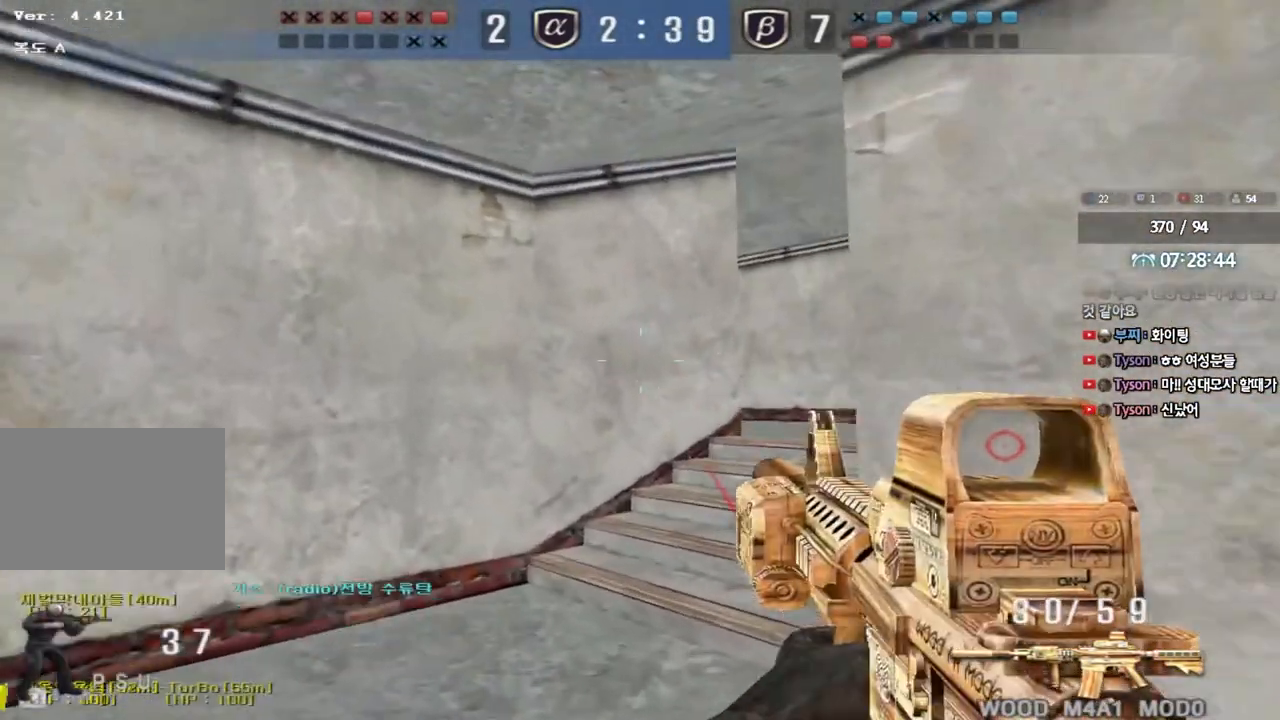
{"keys": ["ctrl"], "events": [[117, "ctrl", "down"], [117, "d", "up"], [117, "w", "up"], [183, "ctrl", "up"], [217, "a", "down"], [217, "w", "down"], [433, "ctrl", "down"], [433, "w", "up"], [467, "a", "up"]]}
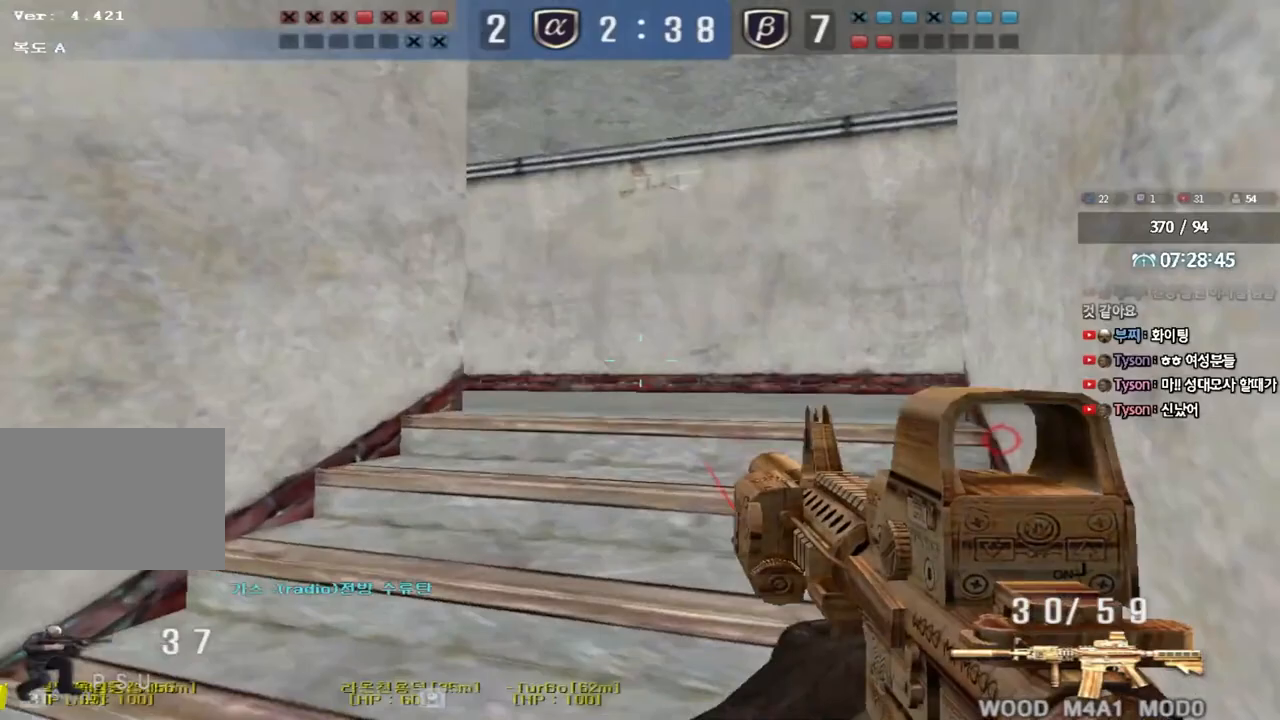
{"keys": ["d", "w"], "events": [[50, "ctrl", "up"], [50, "w", "down"], [67, "a", "down"], [350, "ctrl", "down"], [350, "w", "up"], [367, "a", "up"], [417, "ctrl", "up"], [433, "d", "down"], [433, "w", "down"]]}
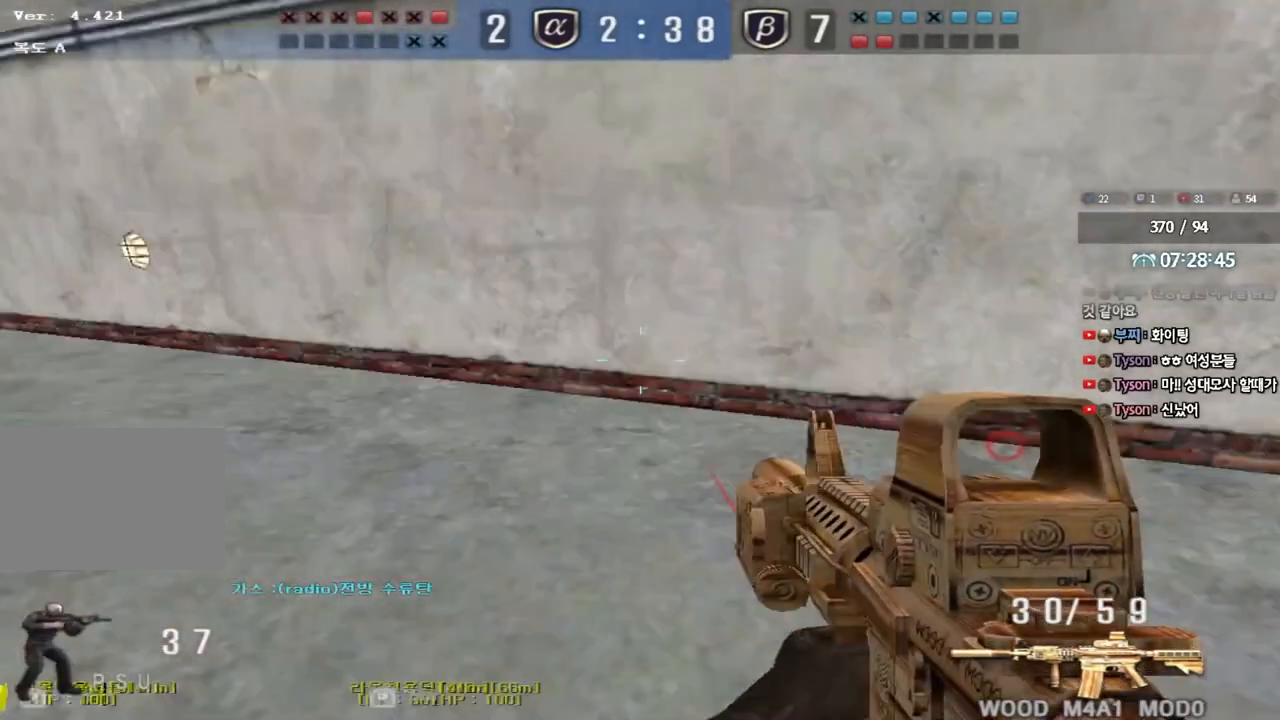
{"keys": ["d", "w"], "events": [[233, "ctrl", "down"], [233, "d", "up"], [250, "w", "up"], [317, "ctrl", "up"], [333, "w", "down"], [350, "d", "down"]]}
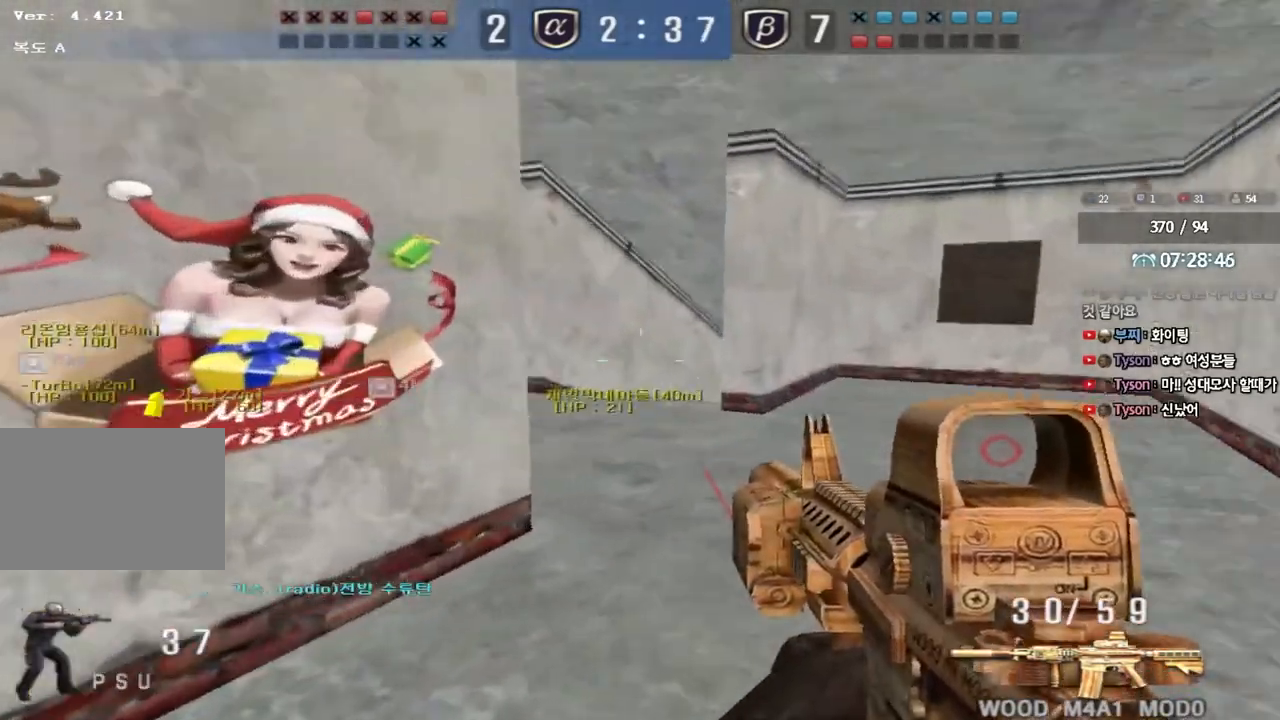
{"keys": ["ctrl"], "events": [[83, "ctrl", "down"], [83, "d", "up"], [100, "w", "up"], [167, "ctrl", "up"], [200, "d", "down"], [200, "w", "down"], [417, "ctrl", "down"], [417, "d", "up"], [417, "w", "up"]]}
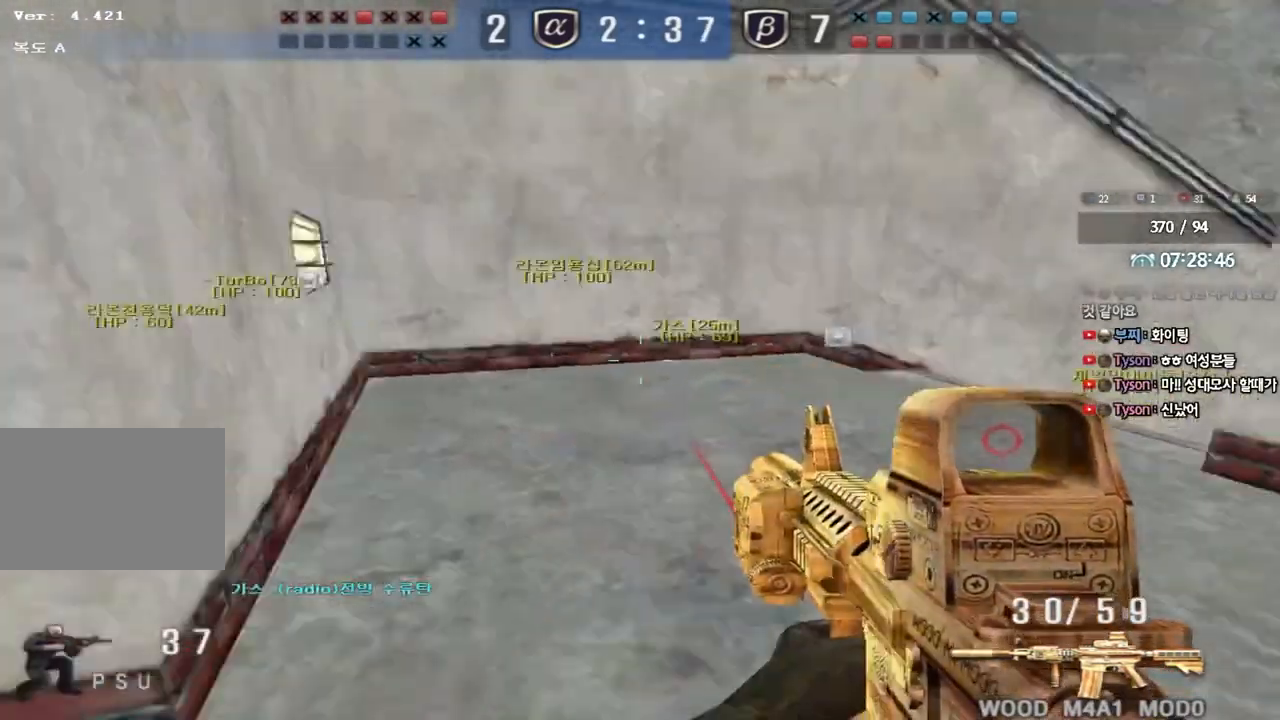
{"keys": ["a", "w"], "events": [[17, "a", "down"], [33, "ctrl", "up"], [33, "w", "down"], [267, "a", "up"], [267, "ctrl", "down"], [267, "w", "up"], [350, "ctrl", "up"], [367, "w", "down"], [383, "a", "down"]]}
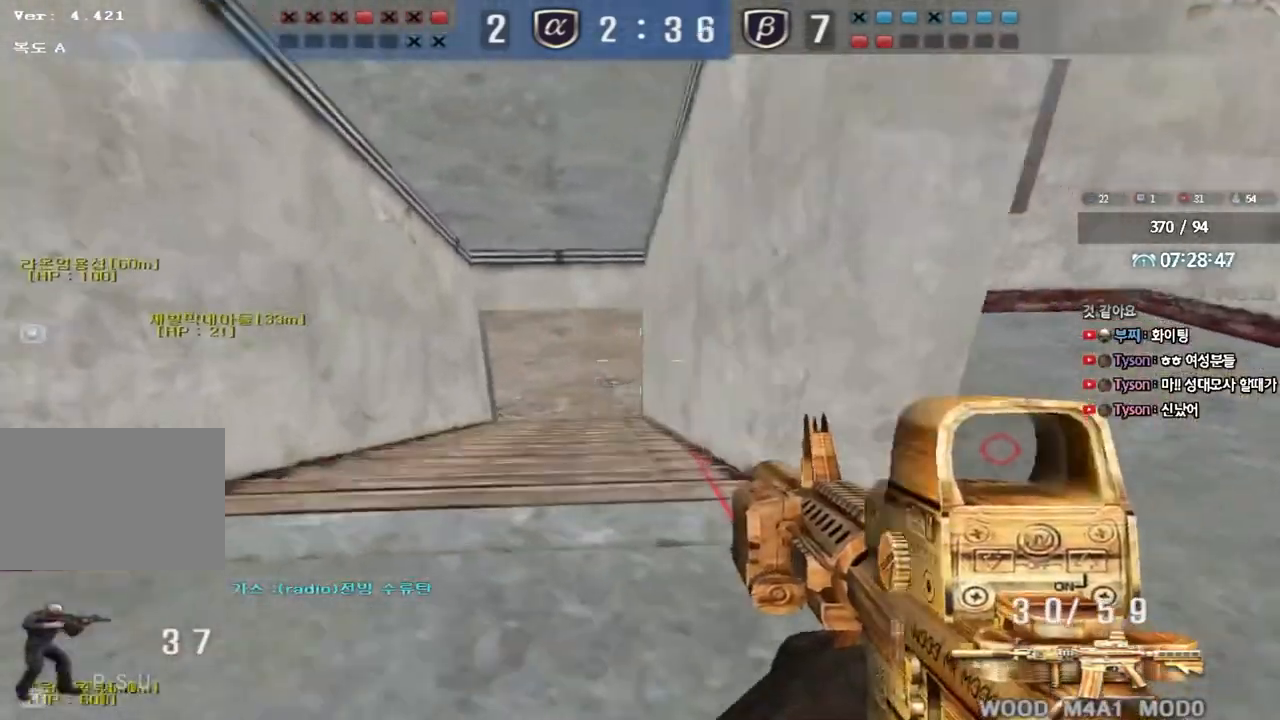
{"keys": ["a", "w"], "events": [[117, "ctrl", "down"], [117, "w", "up"], [133, "a", "up"], [200, "ctrl", "up"], [217, "d", "down"], [217, "w", "down"], [367, "d", "up"], [383, "ctrl", "down"], [383, "w", "up"], [450, "a", "down"], [467, "ctrl", "up"], [467, "w", "down"]]}
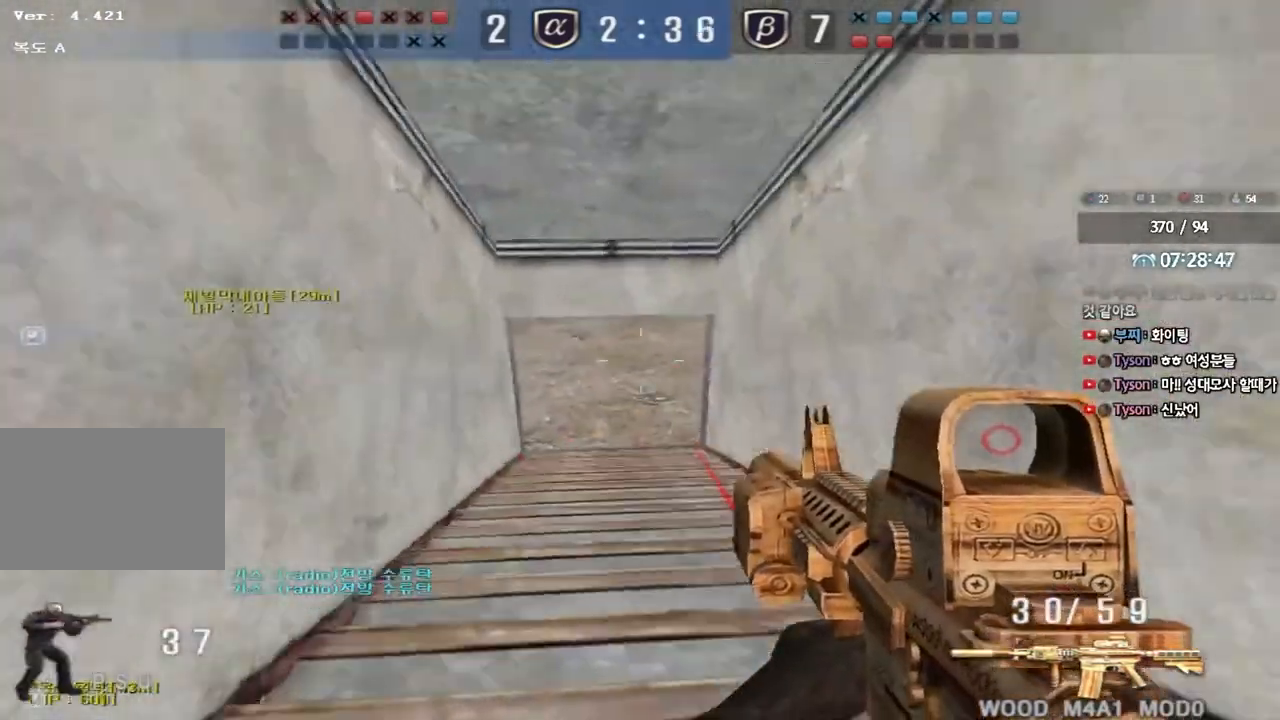
{"keys": ["ctrl"], "events": [[133, "w", "up"], [150, "a", "up"], [150, "ctrl", "down"], [200, "d", "down"], [217, "ctrl", "up"], [217, "w", "down"], [483, "ctrl", "down"], [483, "d", "up"], [500, "w", "up"]]}
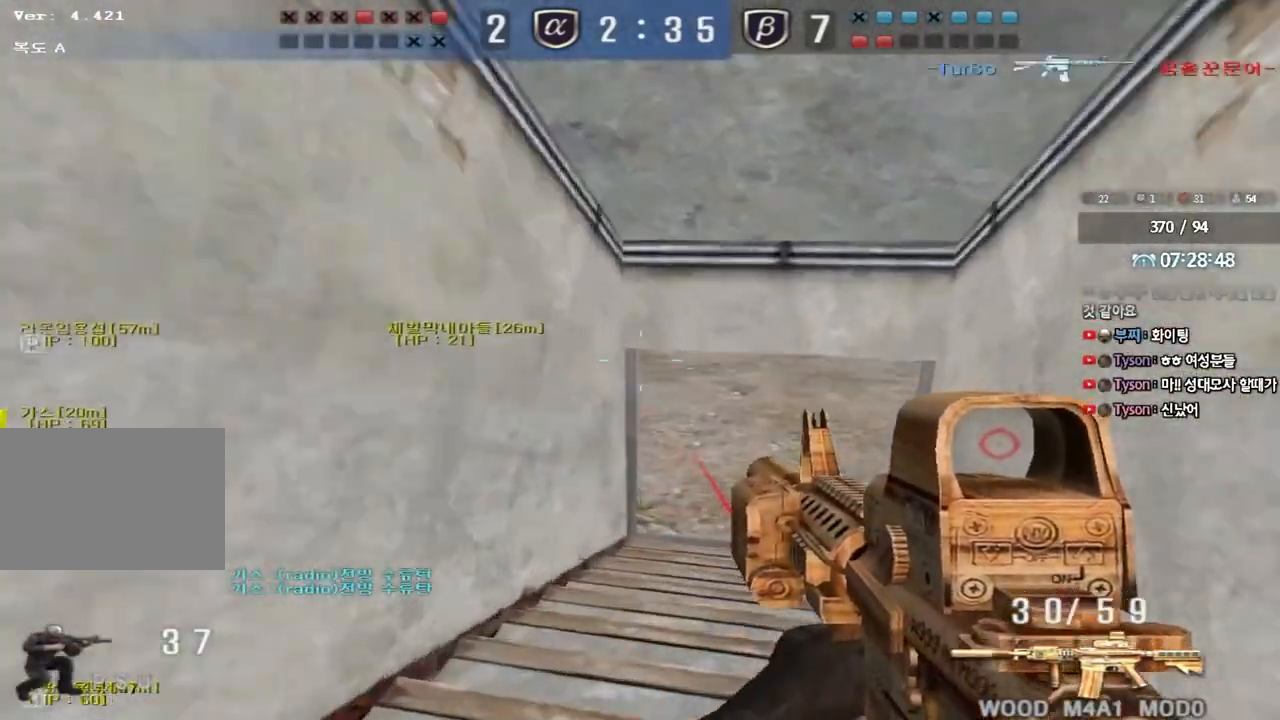
{"keys": ["ctrl"], "events": [[83, "ctrl", "up"], [83, "d", "down"], [83, "w", "down"], [200, "ctrl", "down"], [217, "d", "up"], [217, "w", "up"], [300, "d", "down"], [300, "w", "down"], [317, "ctrl", "up"], [433, "ctrl", "down"], [433, "d", "up"], [450, "w", "up"]]}